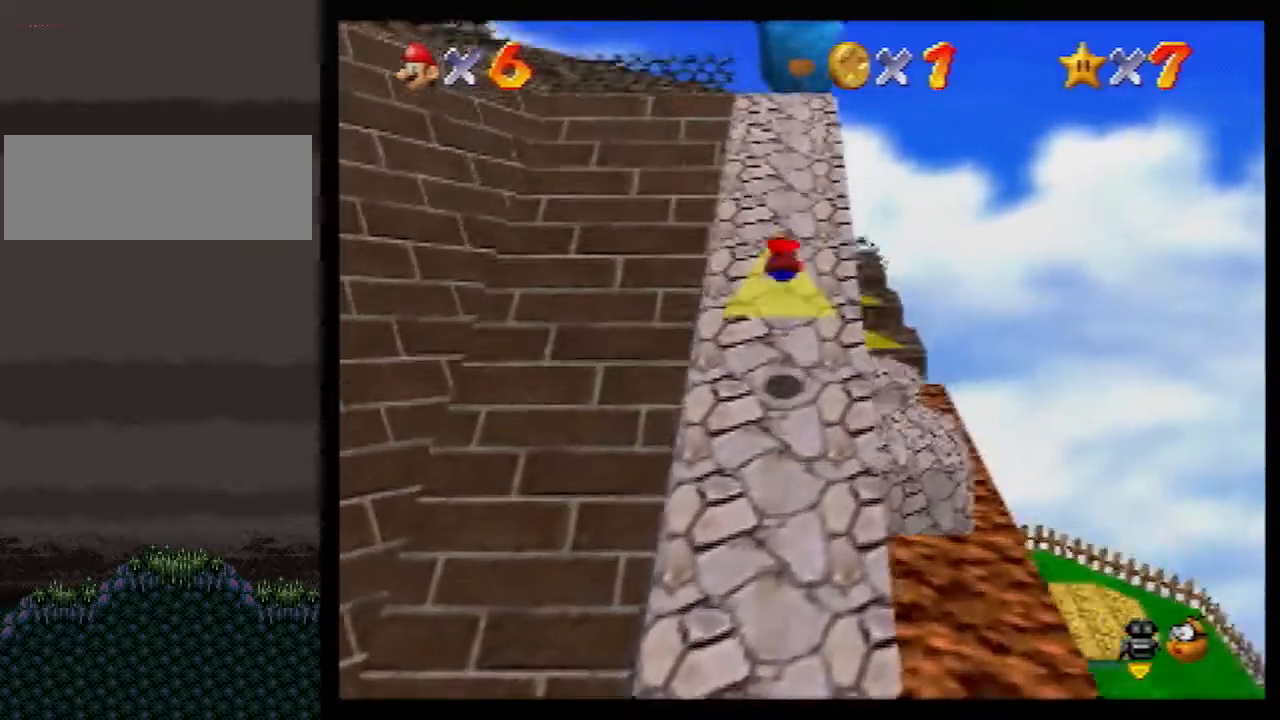
Gameplay with a controller (Nintendo layout); each line is a JSON object with the inputs held at the frame after it. "events" lists button and stick changes between this image and that frame as [ms after this image, input, new state], when the widget could be followed in between. Not read: L1 L3 R3.
{"buttons": [], "left_stick": "up-right", "events": [[67, "left_stick", "up-right"], [167, "A", "up"], [200, "B", "up"], [300, "B", "down"], [333, "A", "down"], [350, "B", "up"], [417, "A", "up"]]}
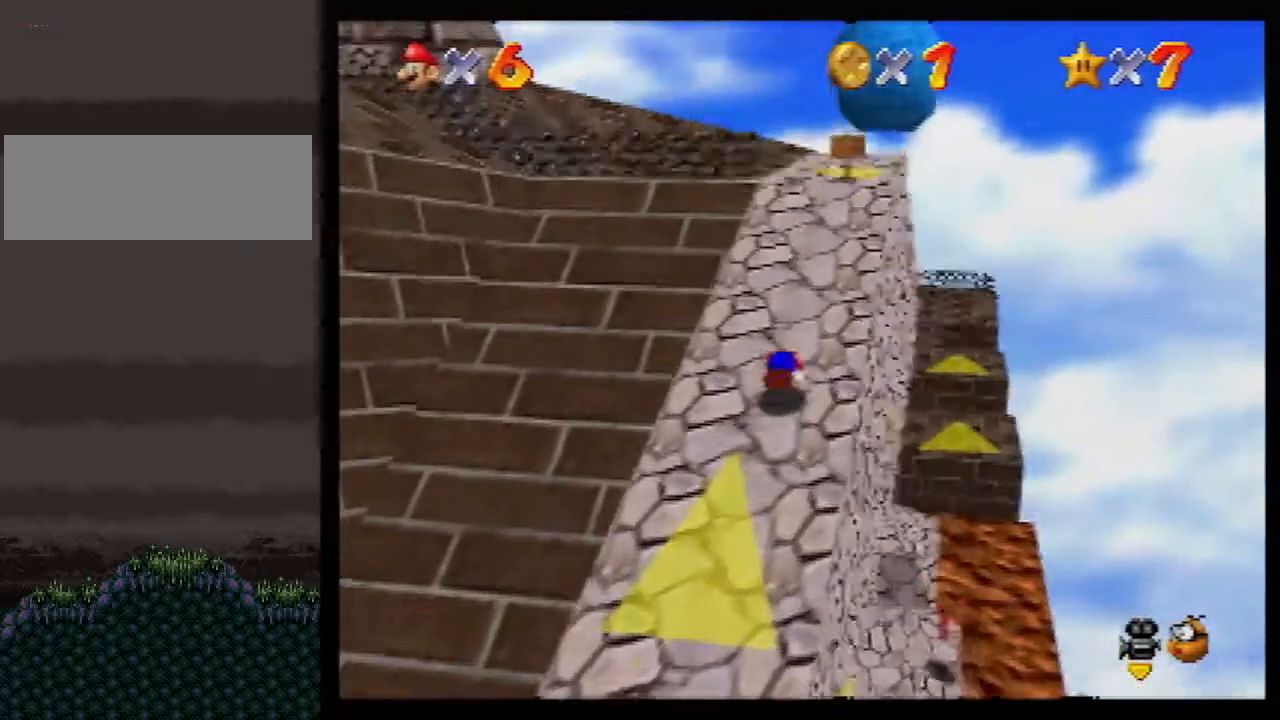
{"buttons": ["A", "B"], "left_stick": "up", "events": [[83, "left_stick", "up"], [200, "left_stick", "up-left"], [267, "A", "down"], [267, "B", "down"], [450, "left_stick", "up"]]}
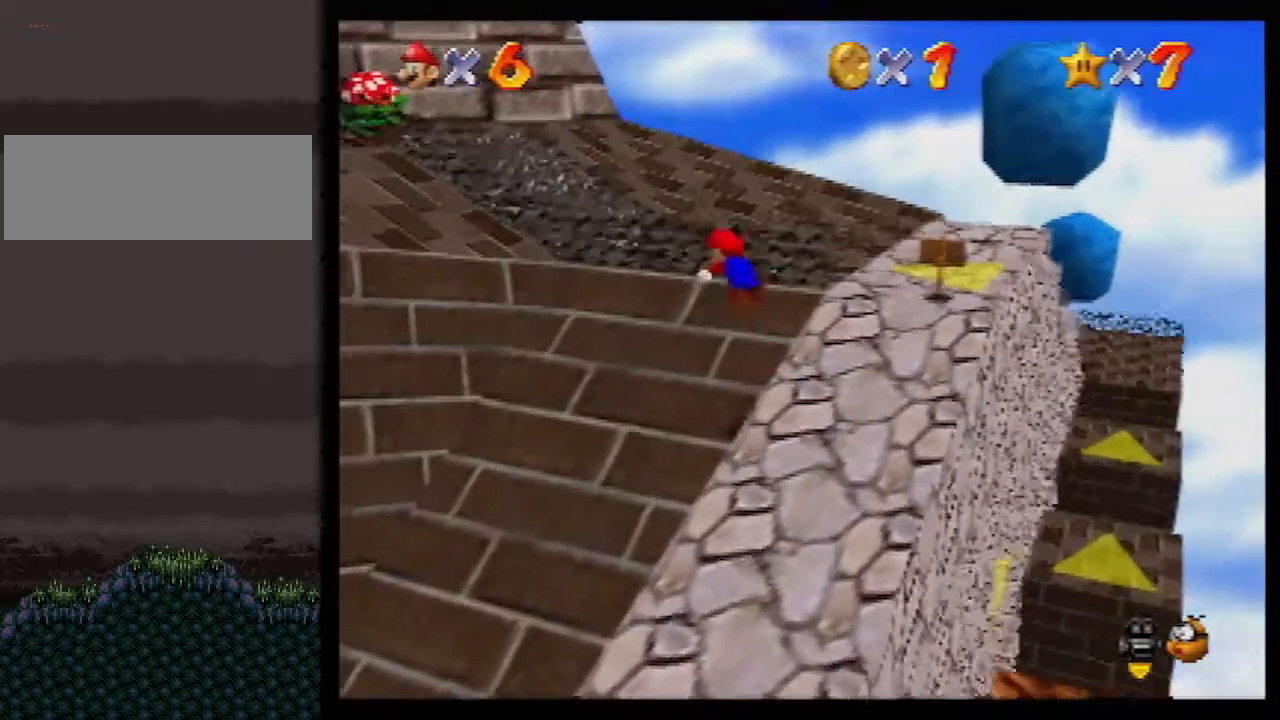
{"buttons": [], "left_stick": "up-left", "events": [[233, "left_stick", "up-left"], [317, "A", "up"], [317, "B", "up"]]}
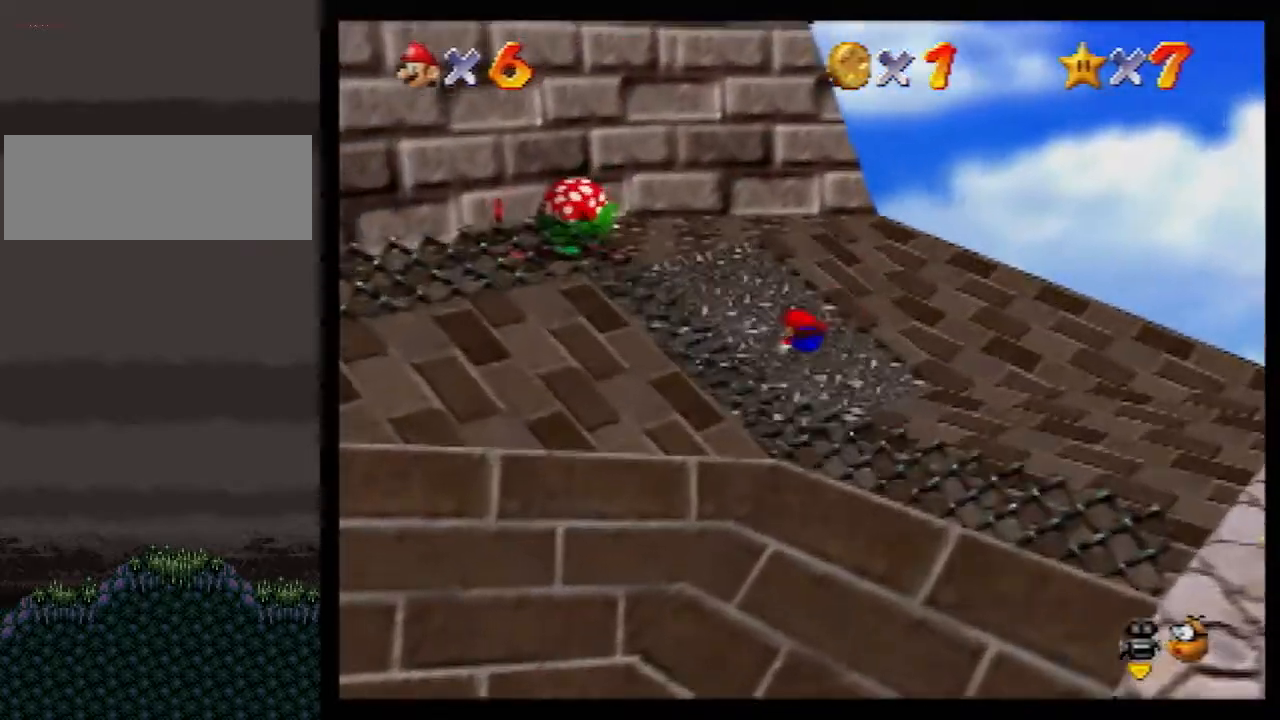
{"buttons": [], "left_stick": "up", "events": [[83, "B", "down"], [150, "B", "up"], [233, "left_stick", "up"]]}
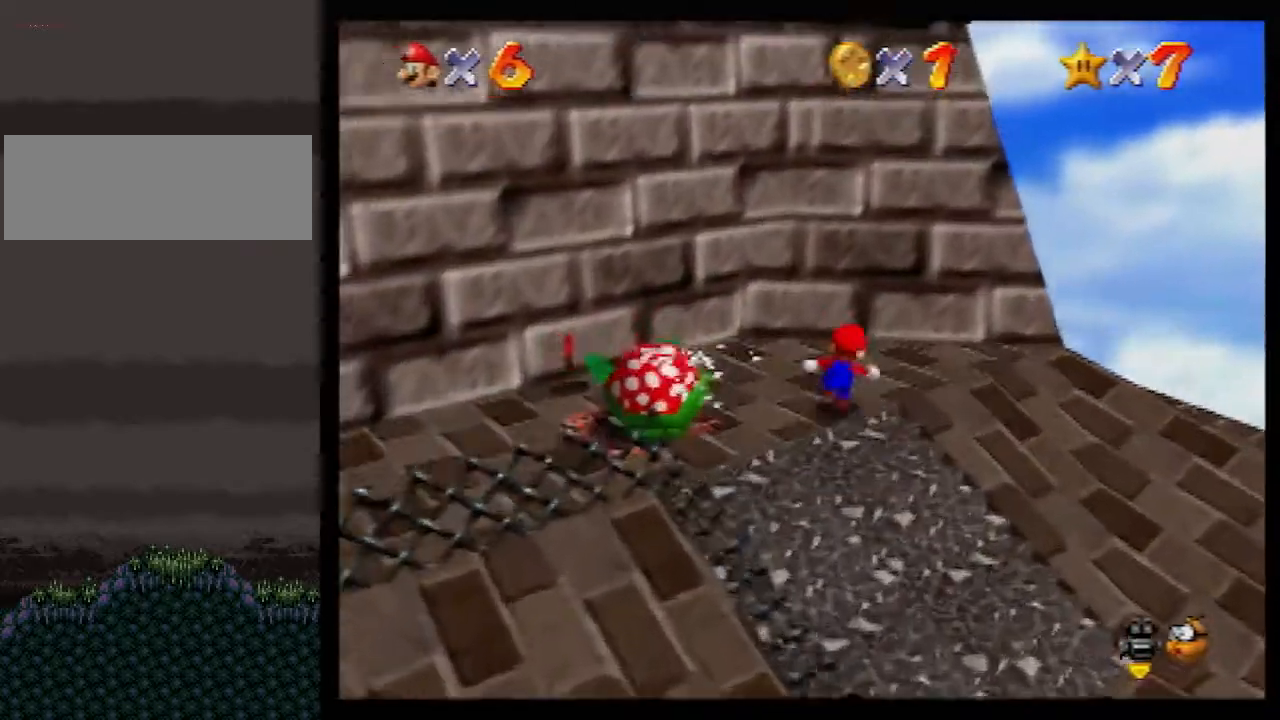
{"buttons": ["Z"], "left_stick": "up-right", "events": [[17, "Z", "down"], [50, "A", "down"], [367, "left_stick", "up-right"], [450, "A", "up"]]}
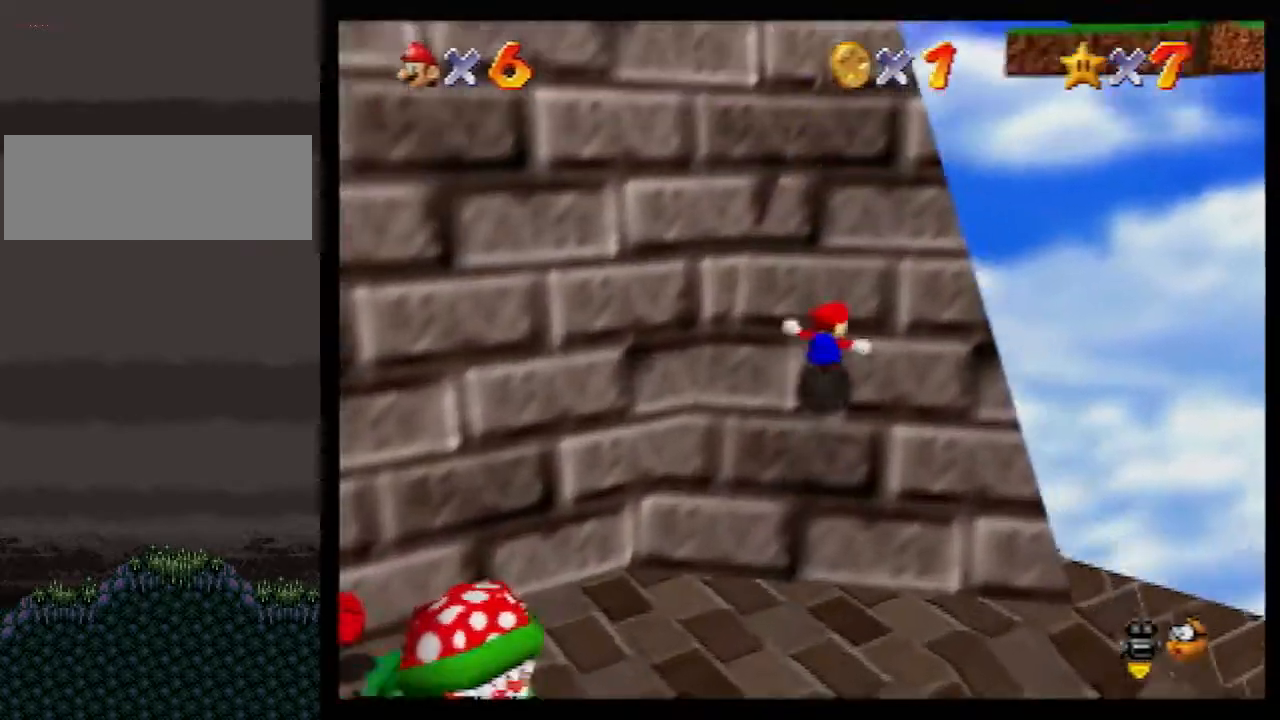
{"buttons": [], "left_stick": "left", "events": [[233, "left_stick", "up"], [367, "Z", "up"], [450, "left_stick", "left"]]}
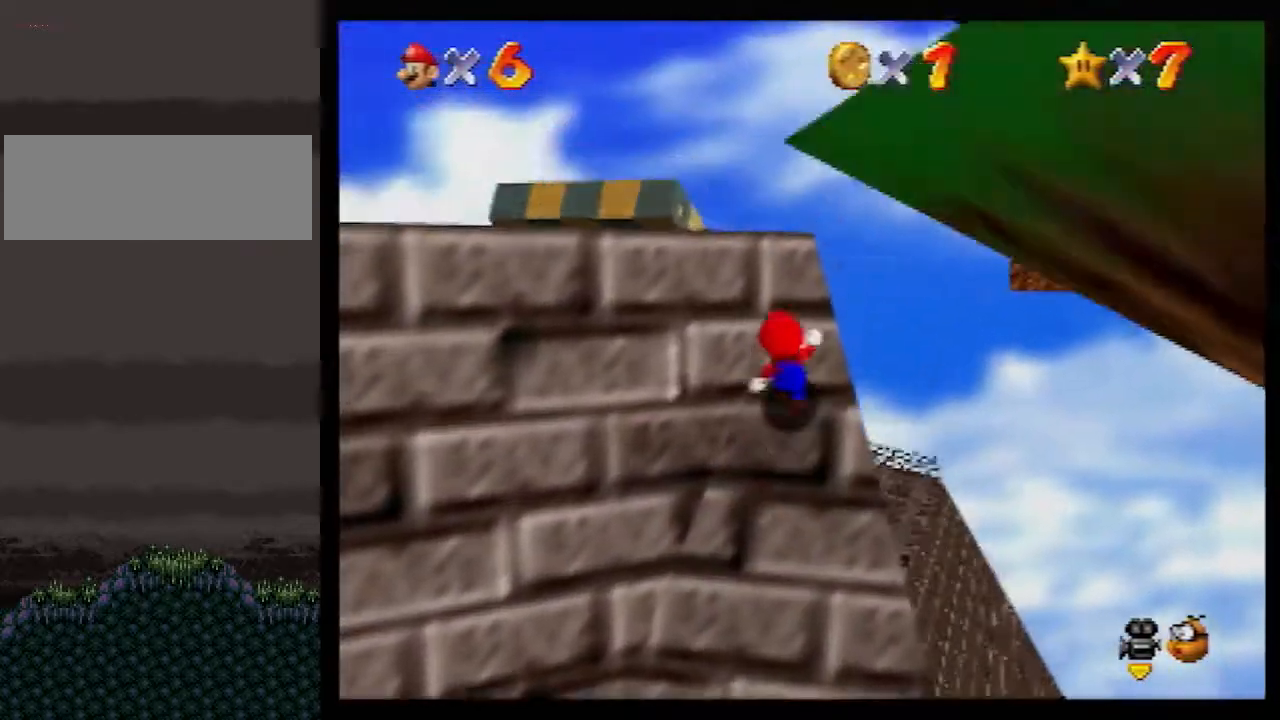
{"buttons": ["A"], "left_stick": "right", "events": [[283, "A", "down"], [450, "left_stick", "right"]]}
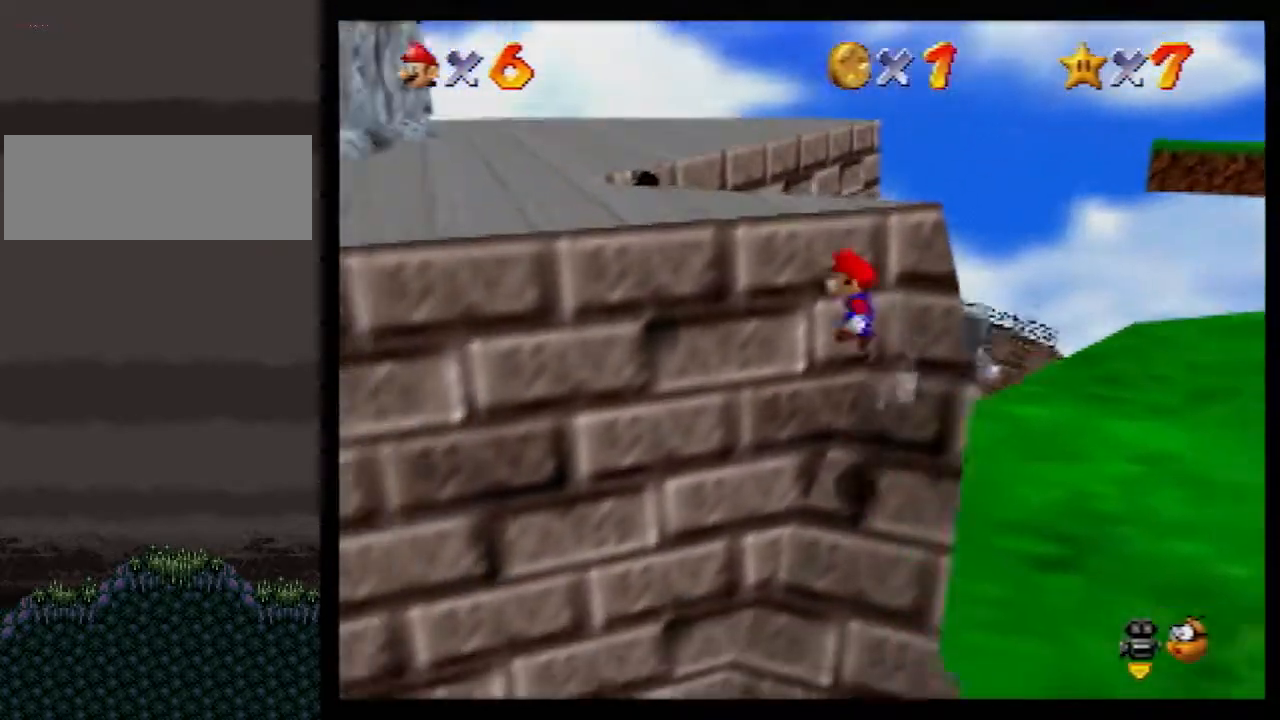
{"buttons": [], "left_stick": "up-left", "events": [[167, "left_stick", "down-left"], [200, "B", "down"], [233, "left_stick", "left"], [333, "left_stick", "up-left"], [433, "A", "up"], [433, "B", "up"]]}
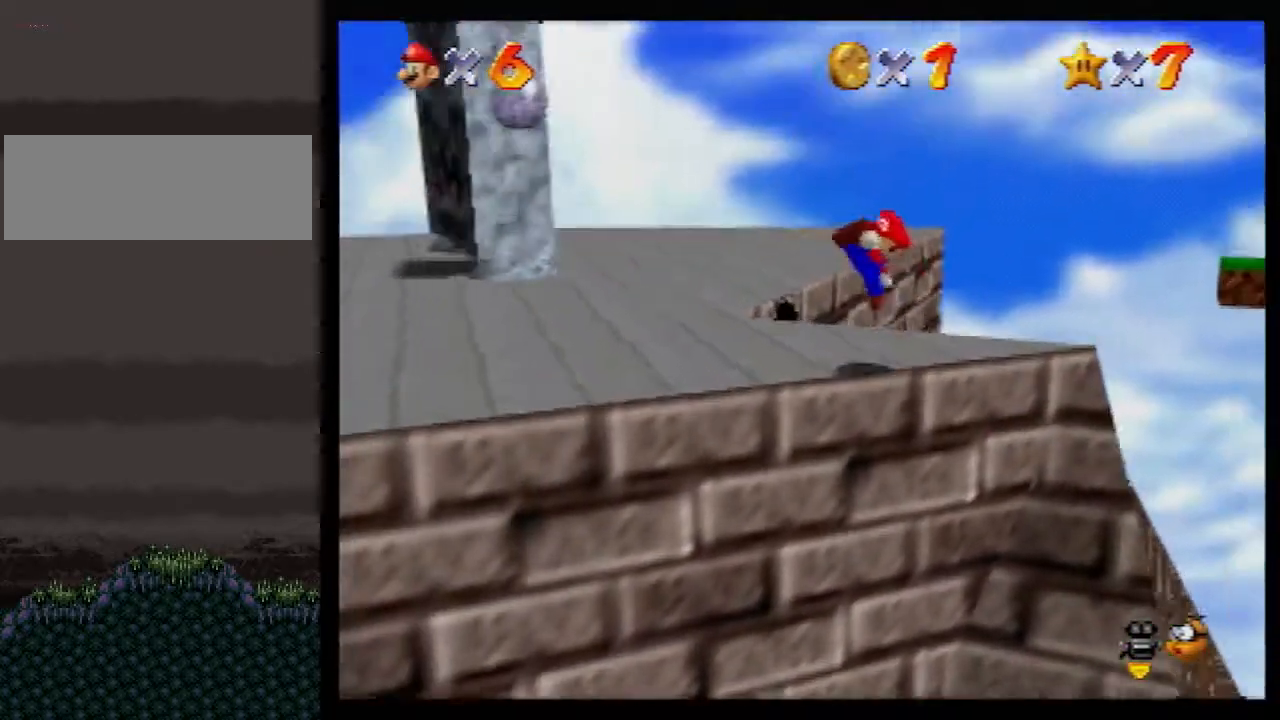
{"buttons": [], "left_stick": "up-left", "events": []}
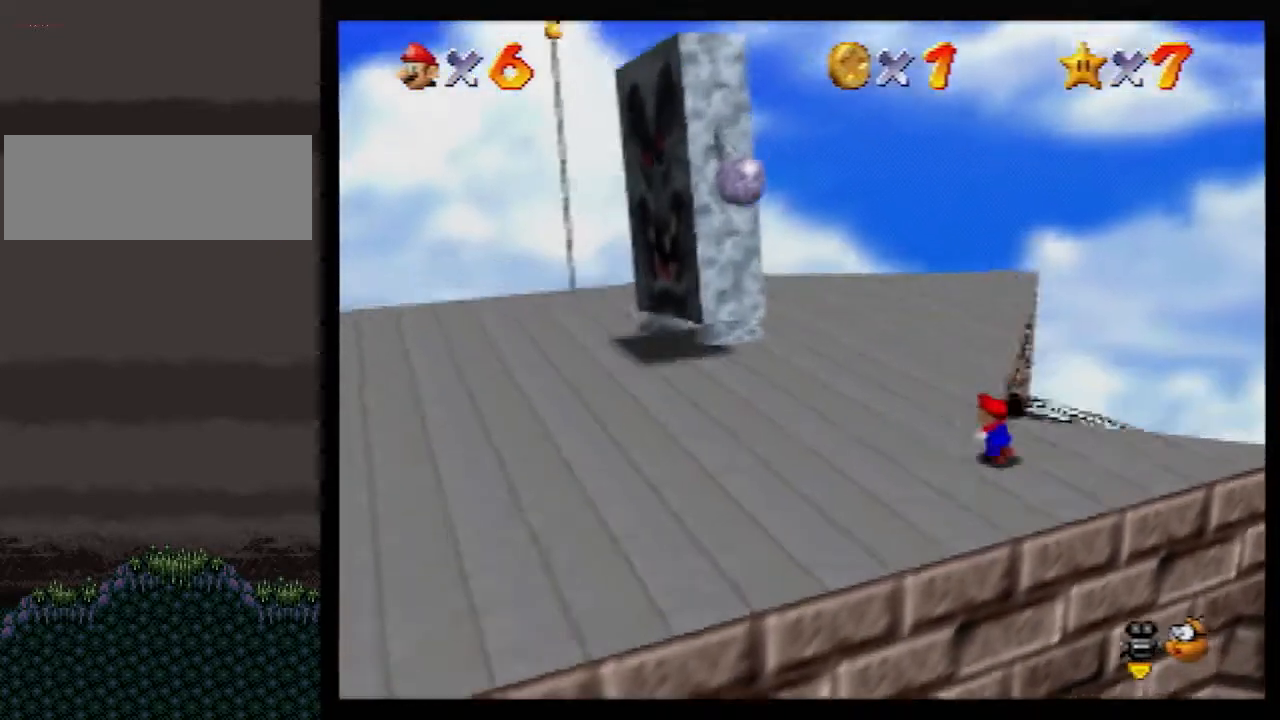
{"buttons": [], "left_stick": "up-left", "events": [[50, "B", "down"], [117, "B", "up"]]}
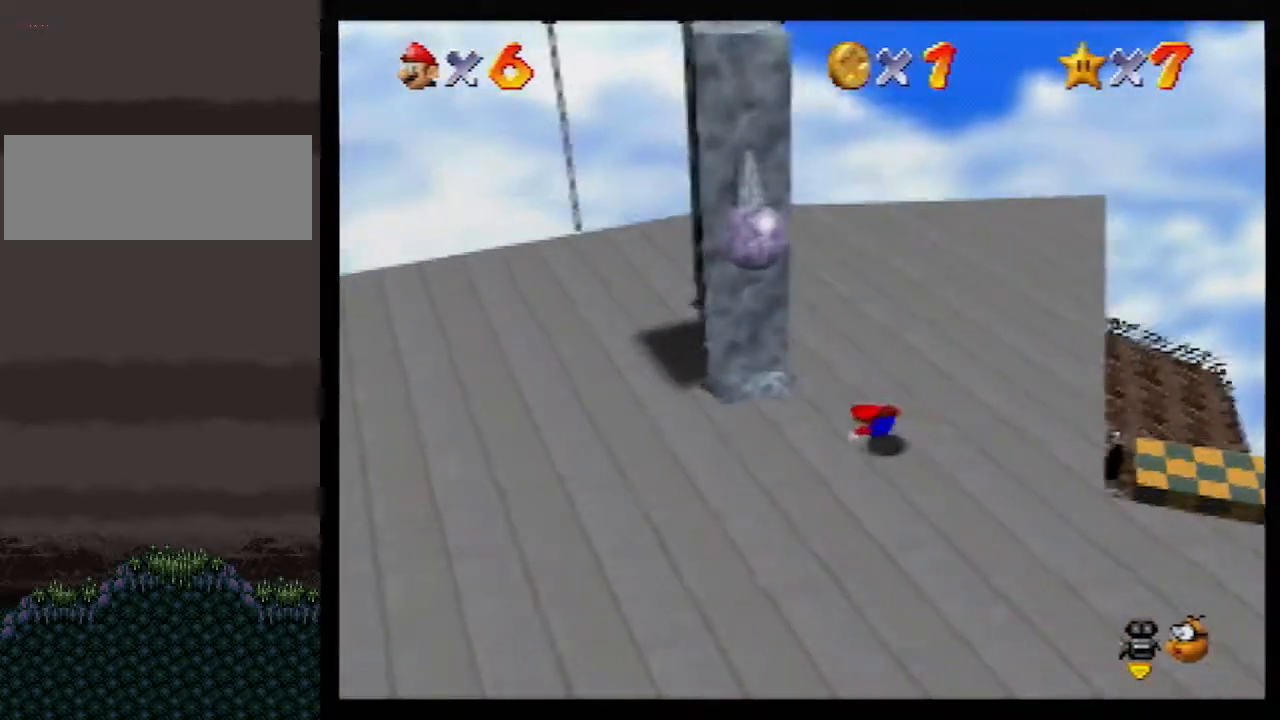
{"buttons": [], "left_stick": "center", "events": [[100, "left_stick", "center"]]}
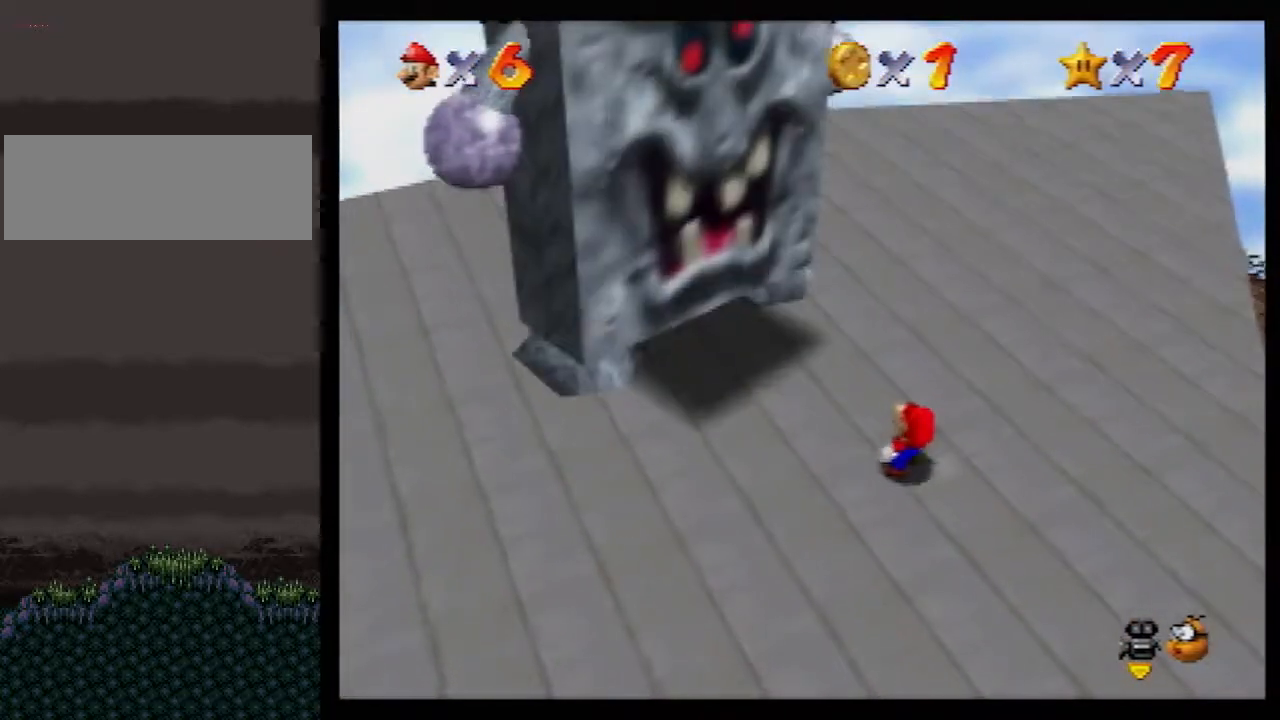
{"buttons": [], "left_stick": "center", "events": []}
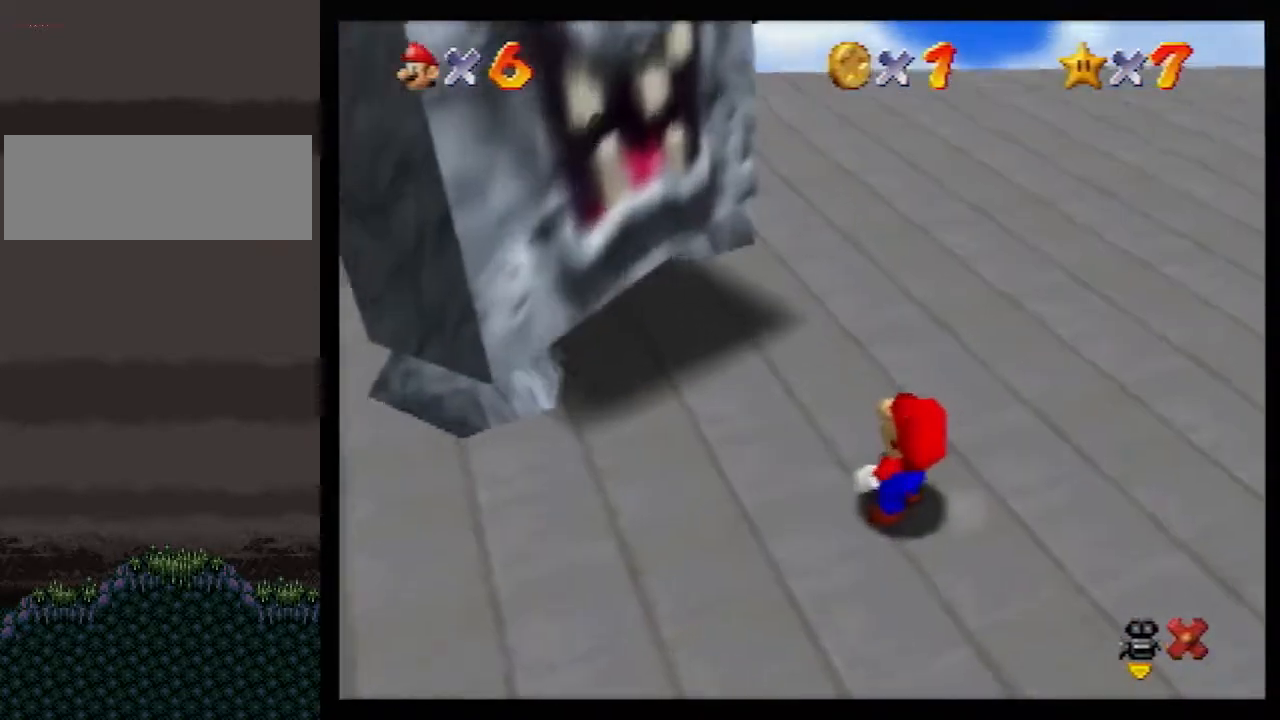
{"buttons": ["B"], "left_stick": "center", "events": [[183, "B", "down"], [250, "A", "down"], [250, "B", "up"], [283, "A", "up"], [500, "B", "down"]]}
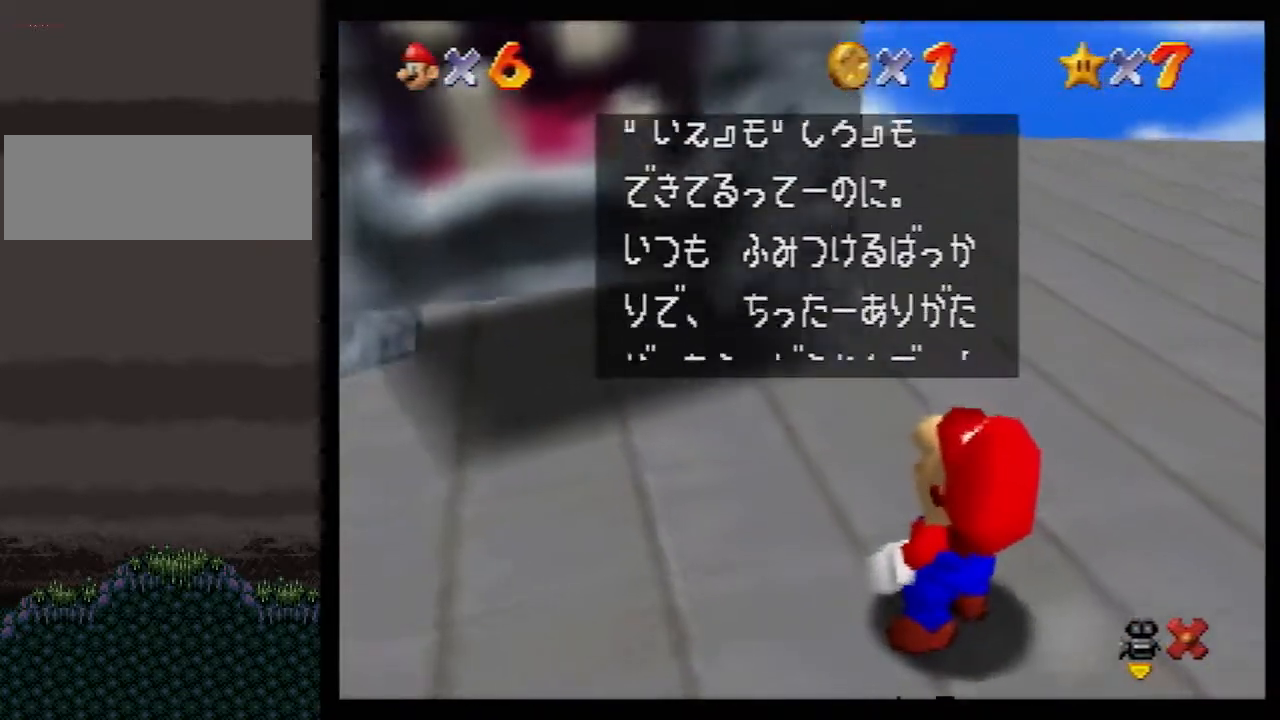
{"buttons": ["A"], "left_stick": "center", "events": [[67, "A", "down"], [67, "B", "up"], [117, "A", "up"], [433, "B", "down"], [500, "A", "down"], [500, "B", "up"]]}
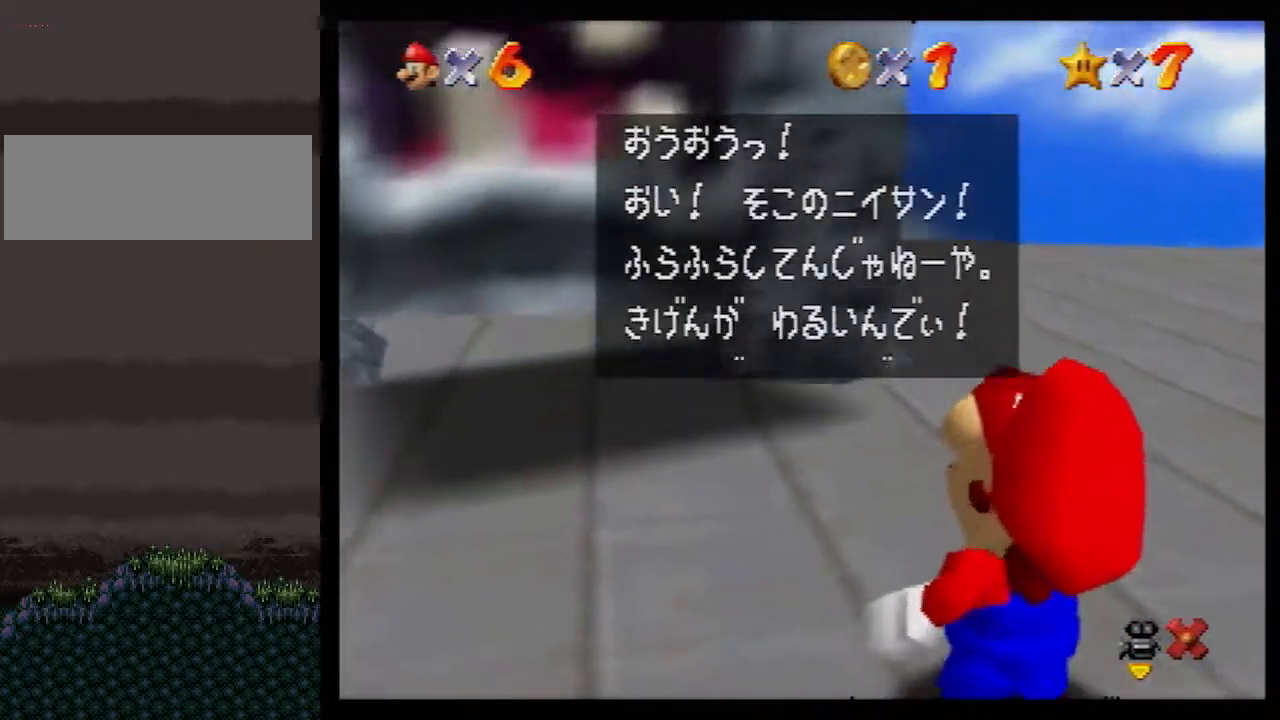
{"buttons": [], "left_stick": "center", "events": [[33, "A", "up"], [333, "B", "down"], [367, "A", "down"], [367, "B", "up"], [400, "A", "up"]]}
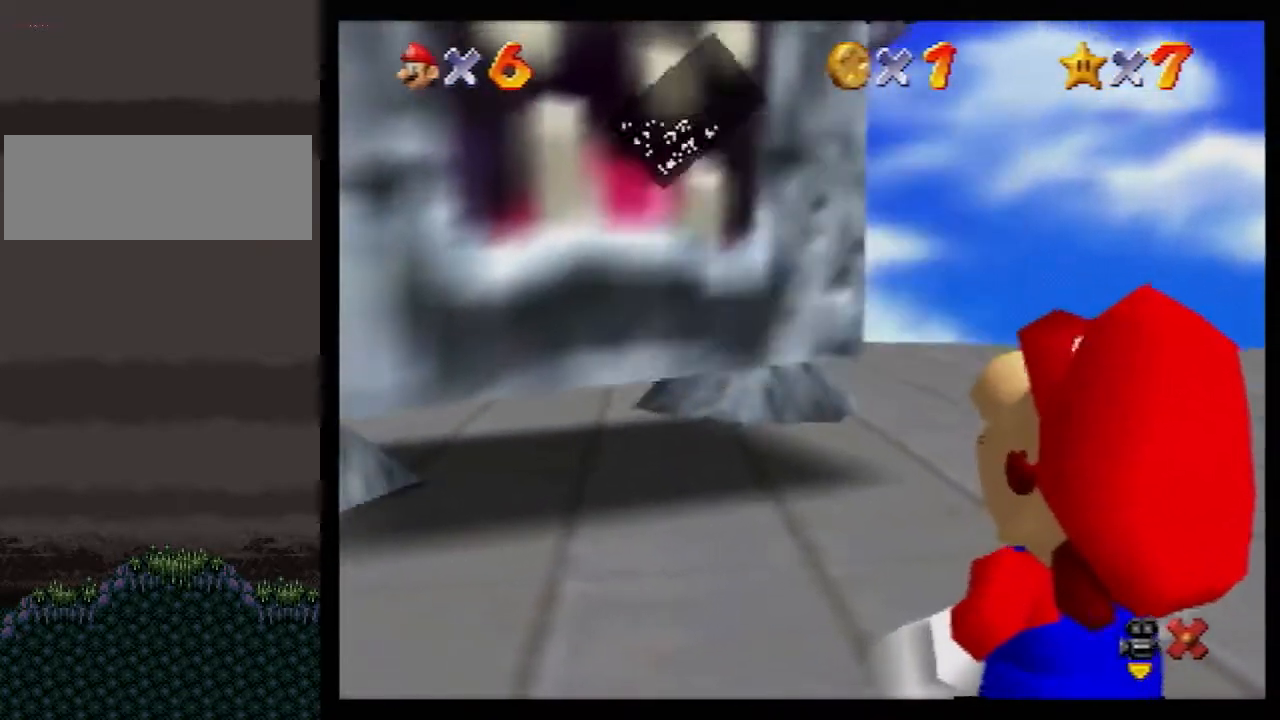
{"buttons": [], "left_stick": "center", "events": []}
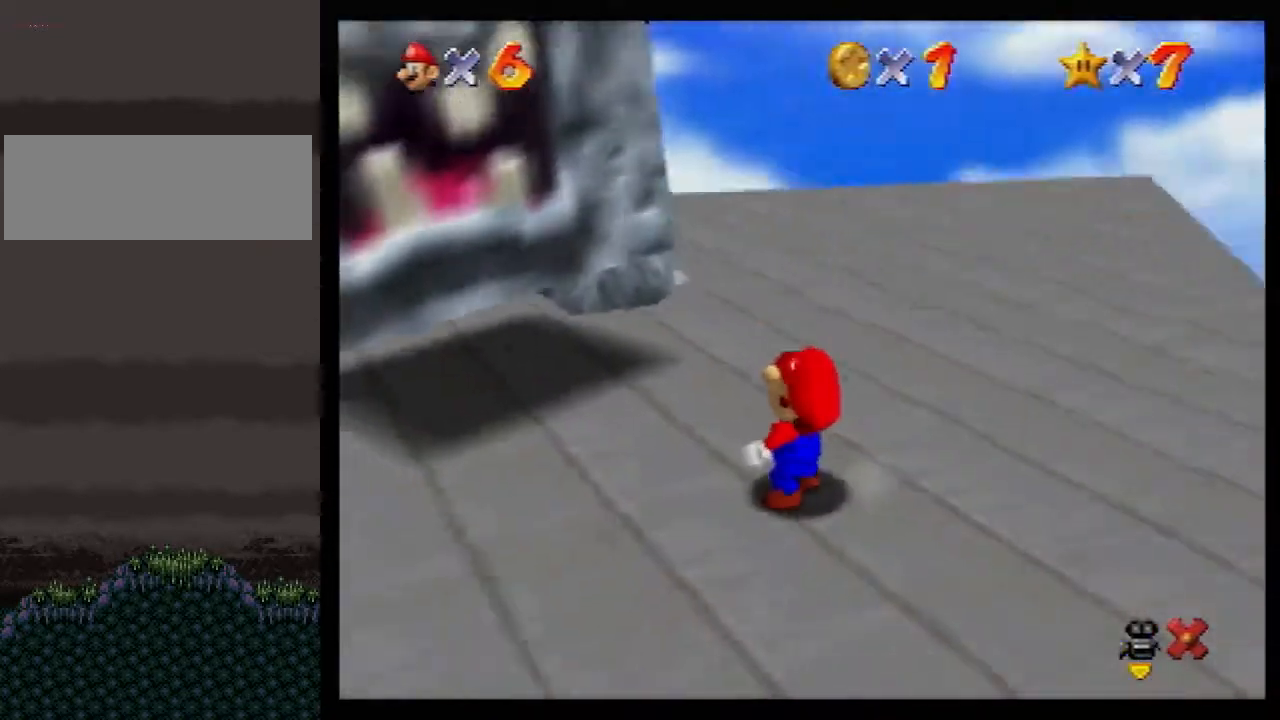
{"buttons": [], "left_stick": "center", "events": []}
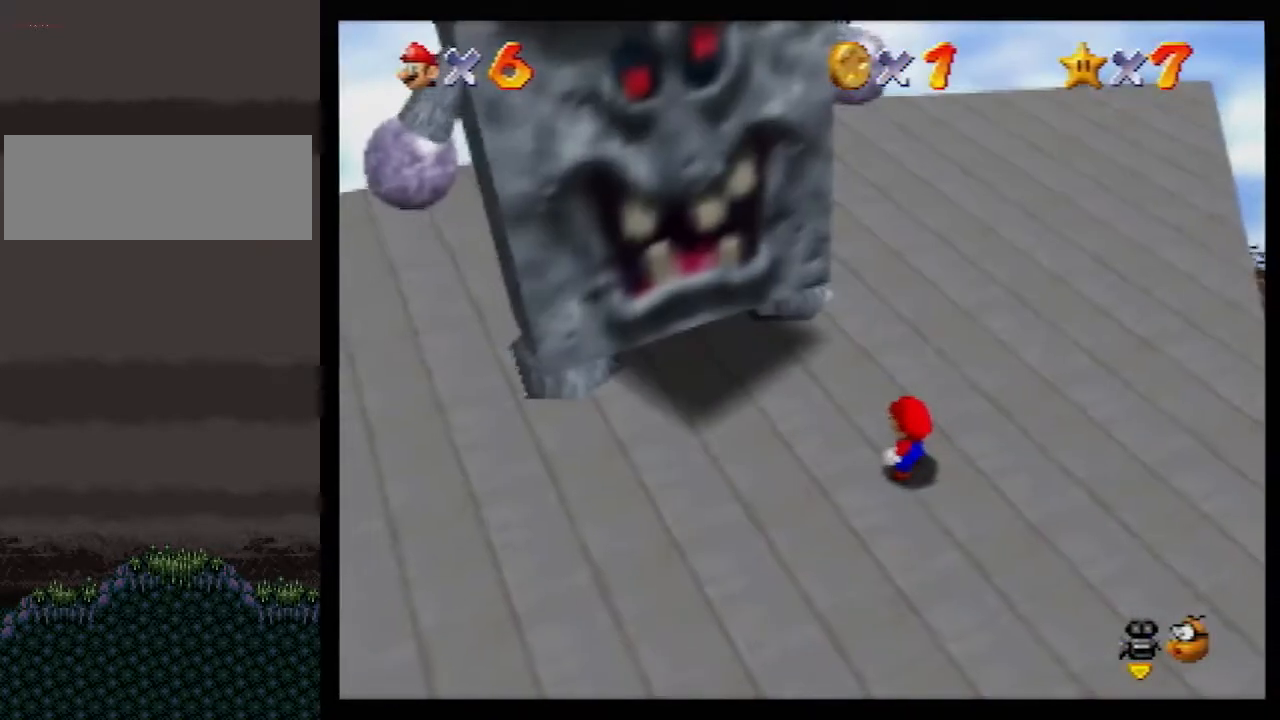
{"buttons": [], "left_stick": "center", "events": [[150, "left_stick", "left"], [217, "left_stick", "center"]]}
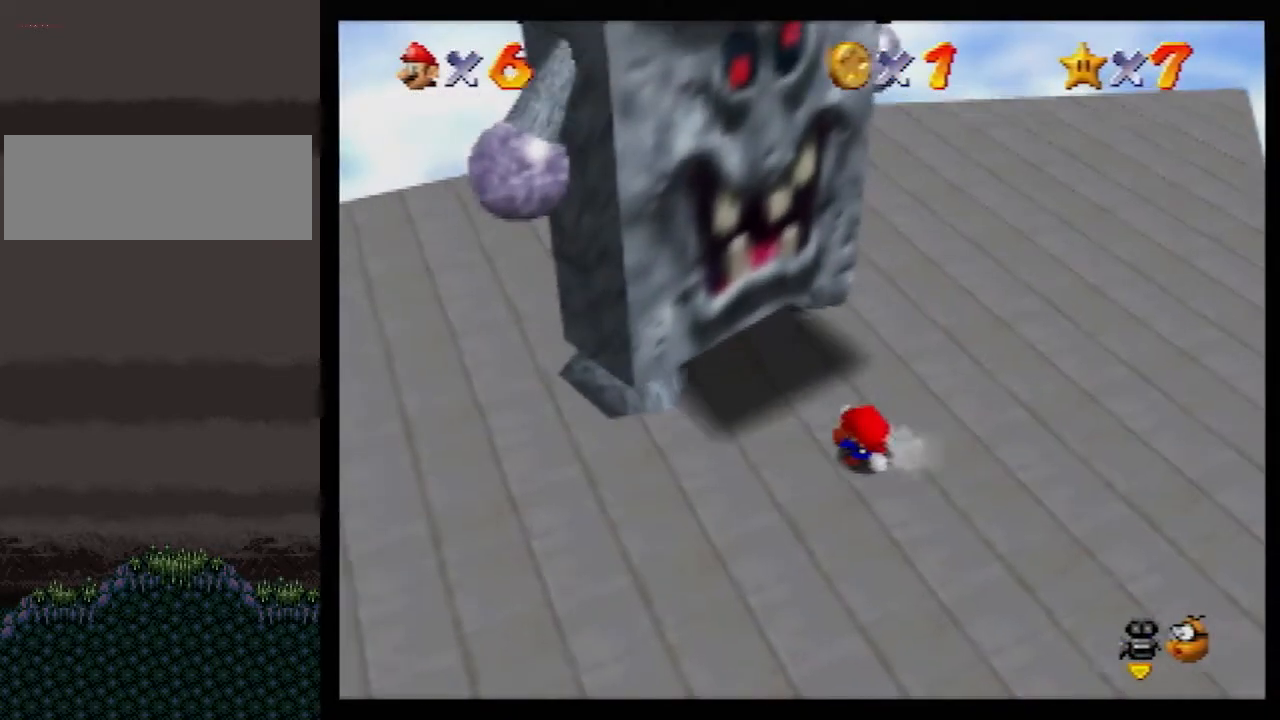
{"buttons": [], "left_stick": "left", "events": [[500, "left_stick", "left"]]}
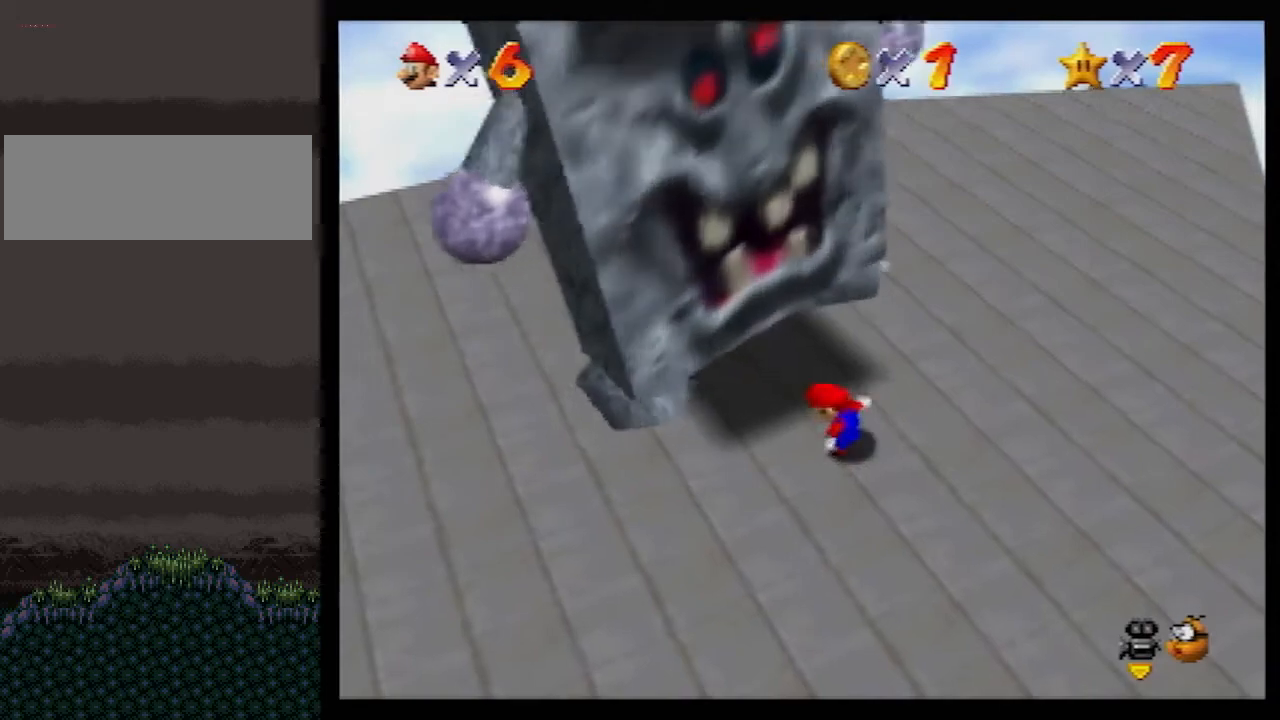
{"buttons": [], "left_stick": "center", "events": [[83, "left_stick", "center"]]}
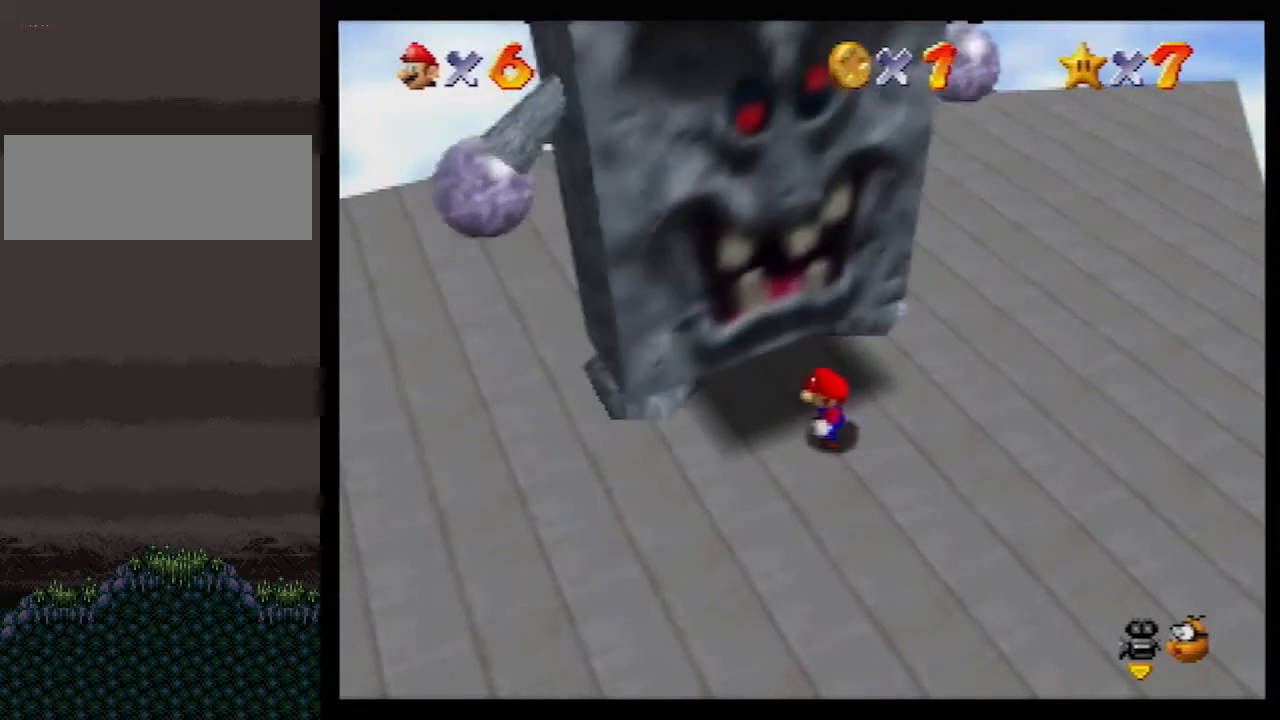
{"buttons": ["A", "Z"], "left_stick": "left", "events": [[117, "left_stick", "left"], [150, "A", "down"], [433, "Z", "down"]]}
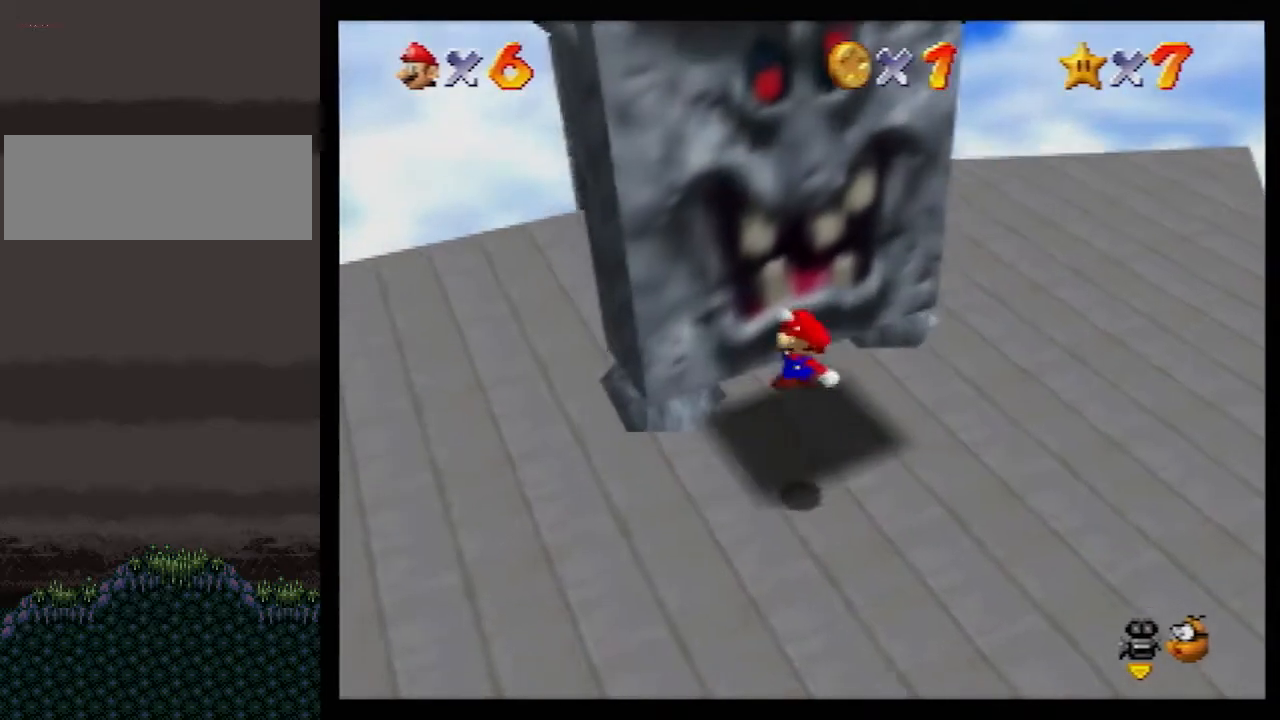
{"buttons": ["A"], "left_stick": "left", "events": [[283, "Z", "up"]]}
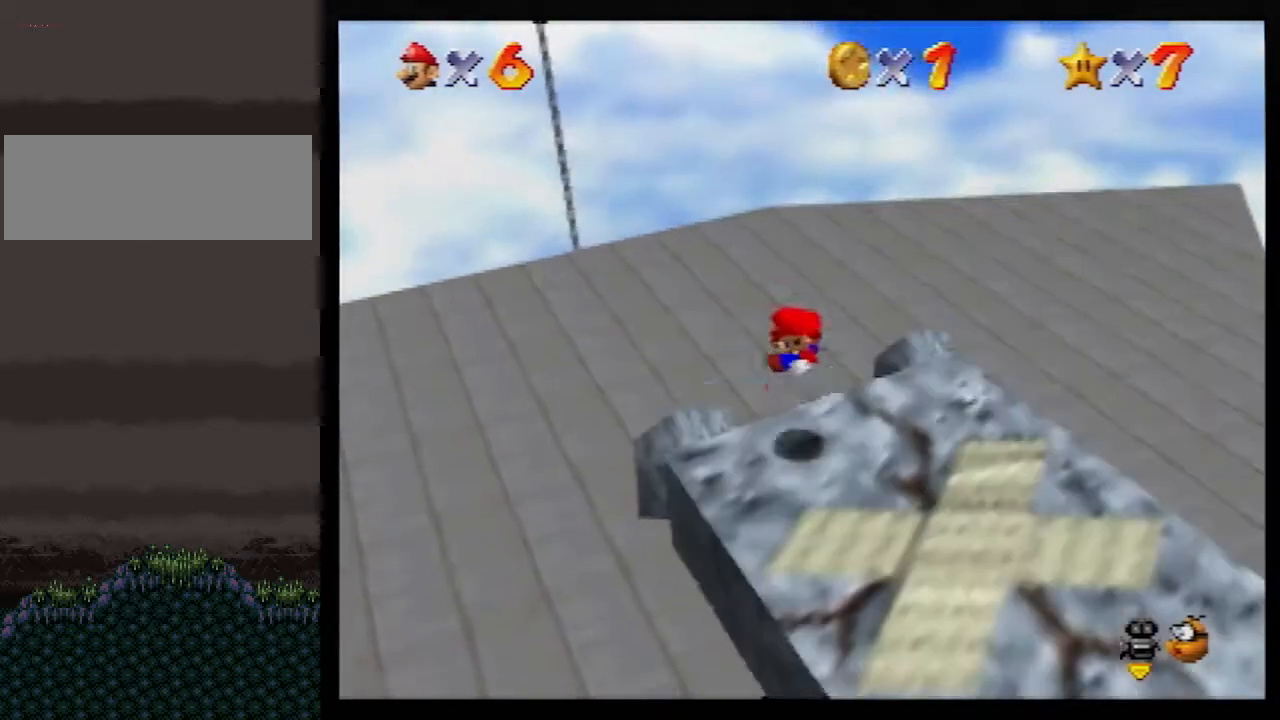
{"buttons": [], "left_stick": "left", "events": [[150, "A", "up"]]}
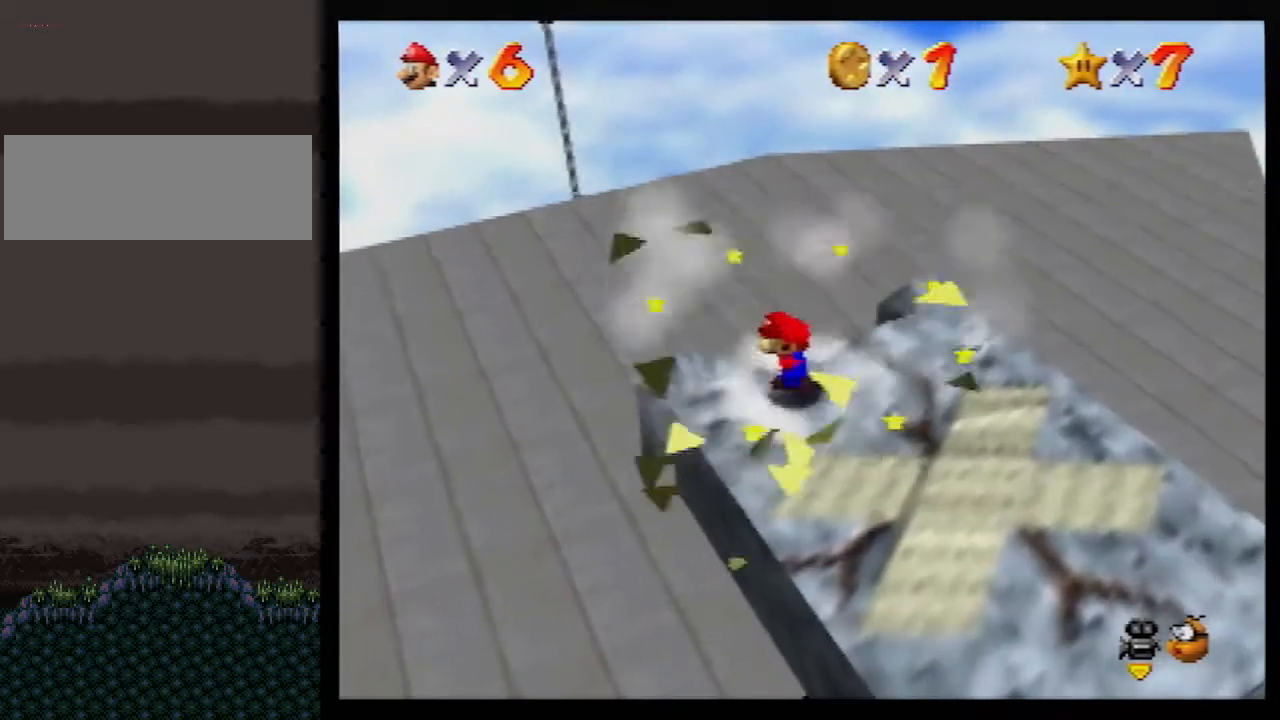
{"buttons": [], "left_stick": "down-right", "events": [[217, "A", "down"], [383, "A", "up"], [467, "left_stick", "down-right"]]}
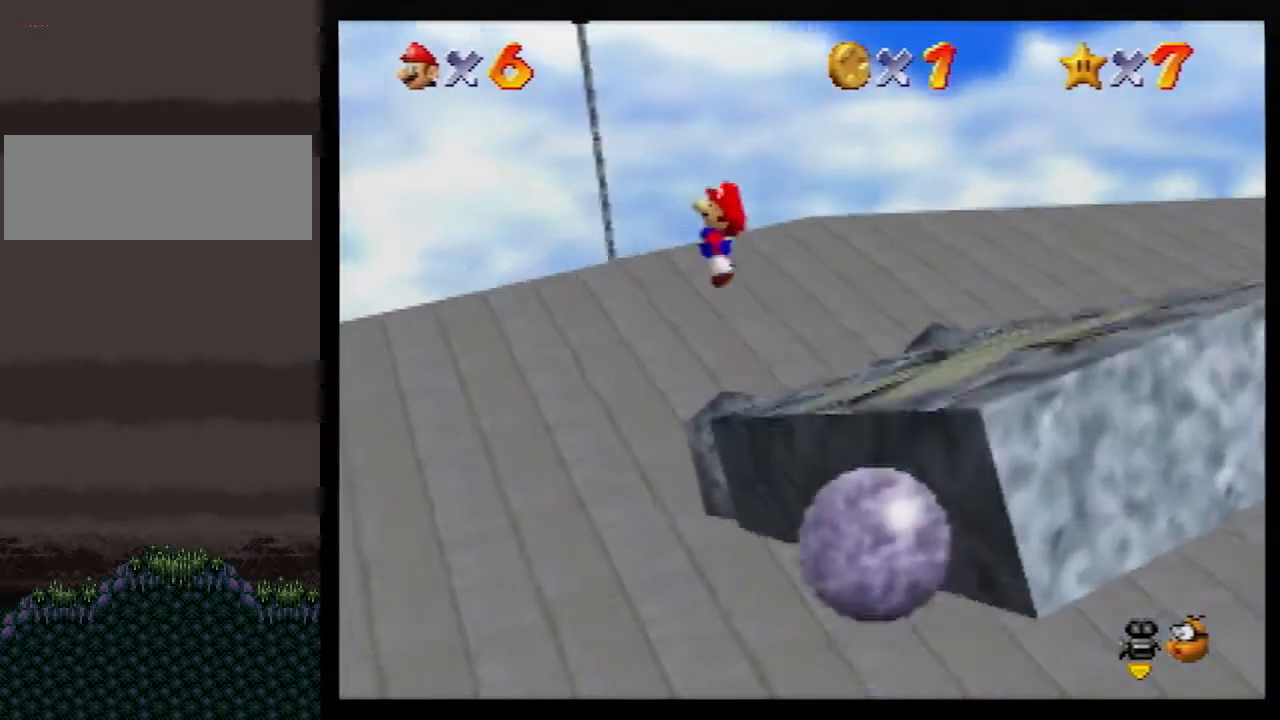
{"buttons": [], "left_stick": "right", "events": [[367, "left_stick", "right"]]}
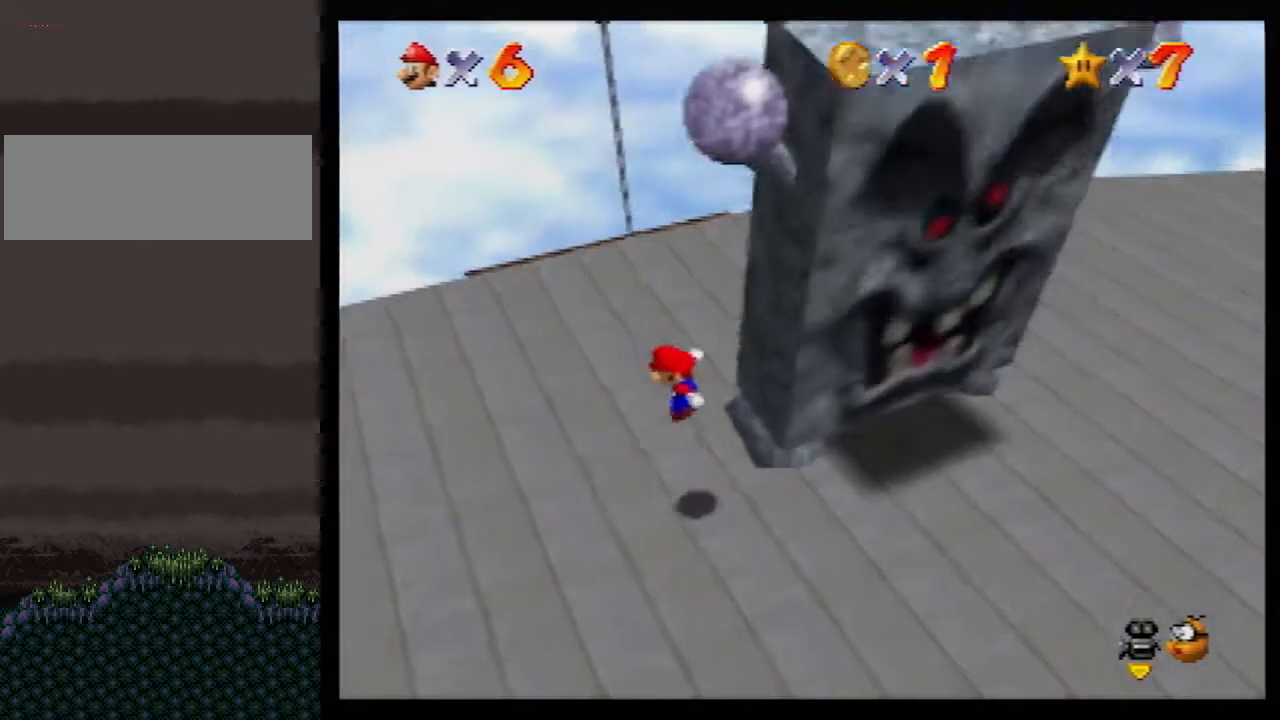
{"buttons": [], "left_stick": "right", "events": [[117, "A", "down"], [283, "B", "down"], [433, "B", "up"], [467, "A", "up"]]}
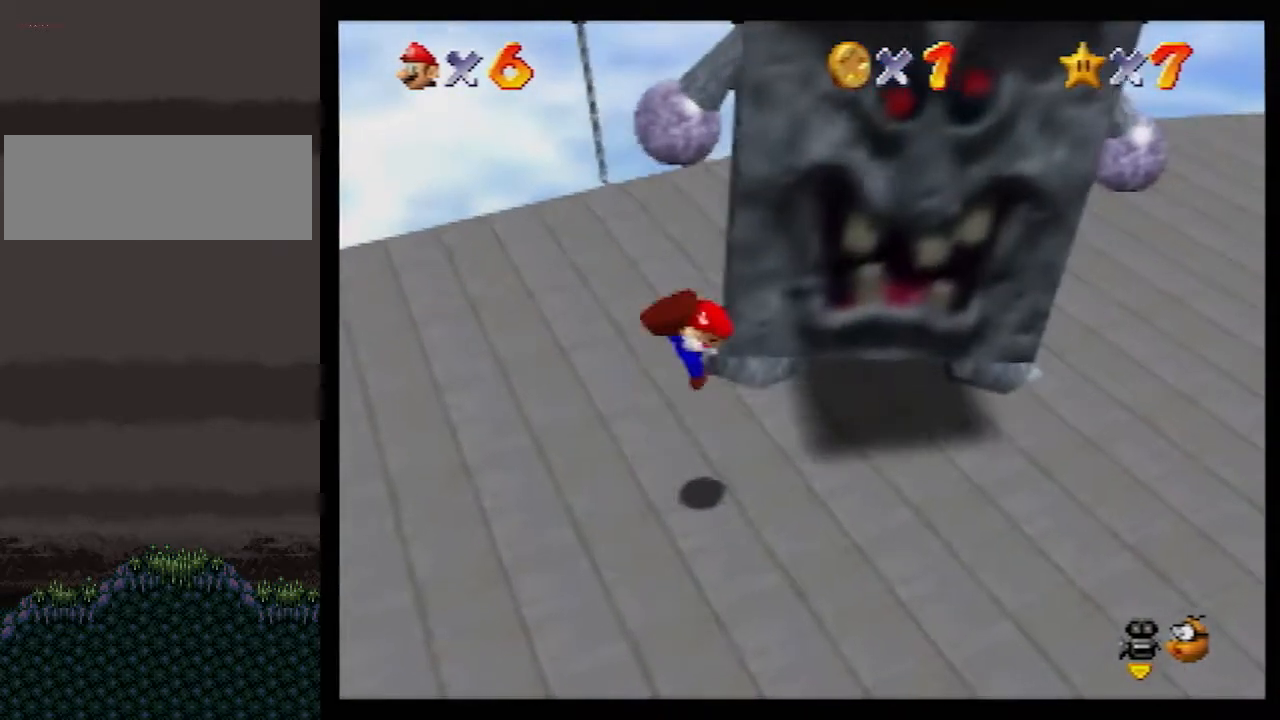
{"buttons": [], "left_stick": "center", "events": [[133, "left_stick", "left"], [300, "left_stick", "center"]]}